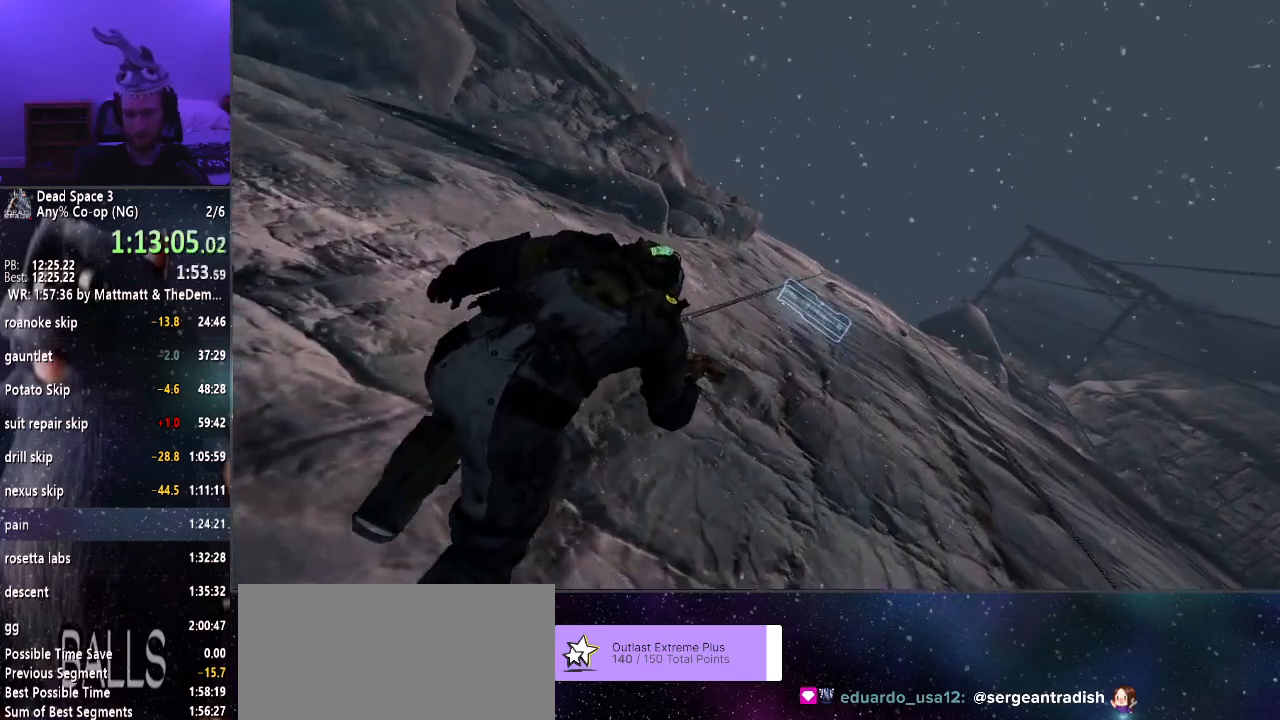
Gameplay with keyboard and mouse; each line is a JSON object with the keys and mouse buttons held at the frame after it. "events" lists presses ("down") and releases ("up") of "a", "alt", "c", "ctrl", "d", "e", "f", "q", "r", "s", "shift", "space", "tab", "v", "w", "x", "z", "mouse_left", "mouse_middle", "mouse_right", "mouse_wheel_up" and "mouse_wheel_down" between this image and that frame as [ms after this image, input, new state], when the widget could be followed in between. "mouse_left", "mouse_middle", "mouse_right", "mouse_wheel_up", "mouse_wheel_down" = the "left", "middle", "right", "wheel_up", "wheel_down" buttons of the "mouse" list. No other keys are recorded. Mouse movement is not recorded.
{"keys": [], "mouse": [], "events": [[100, "w", "down"], [150, "w", "up"], [200, "w", "down"], [283, "w", "up"], [383, "w", "down"], [433, "w", "up"]]}
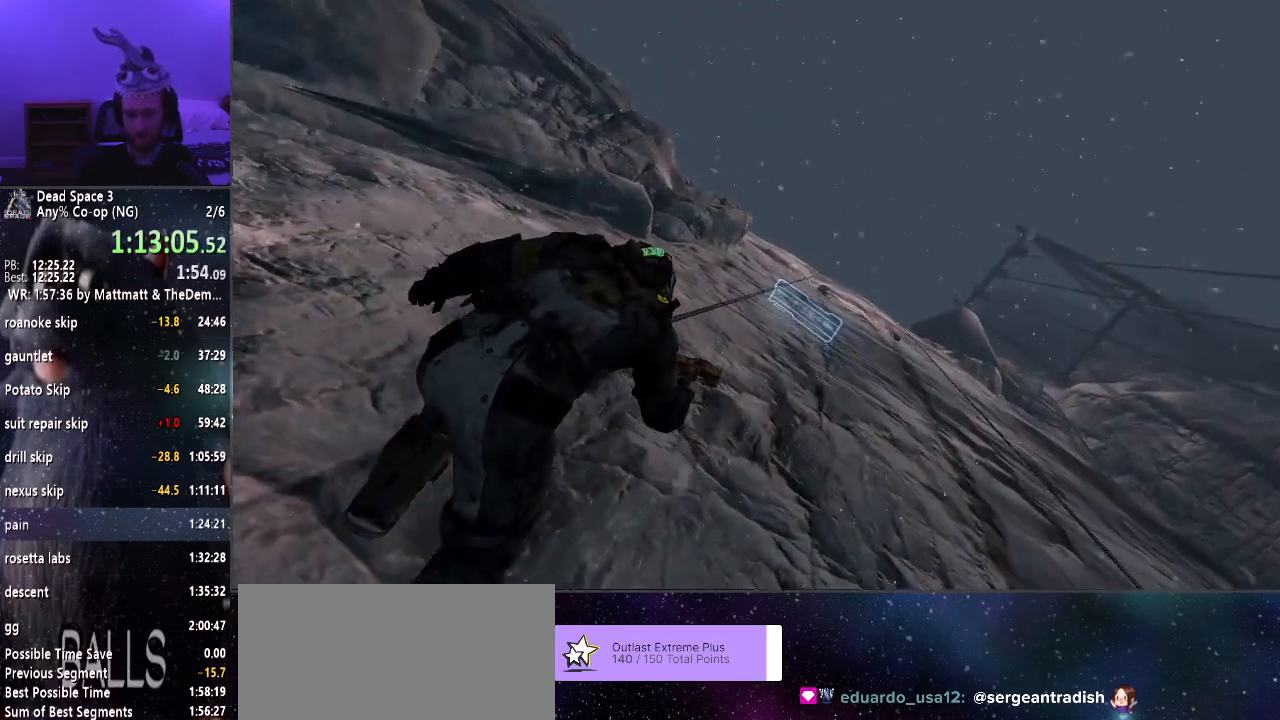
{"keys": ["w"], "mouse": [], "events": [[16, "w", "down"], [66, "w", "up"], [166, "w", "down"], [216, "w", "up"], [316, "w", "down"], [416, "w", "up"], [466, "w", "down"]]}
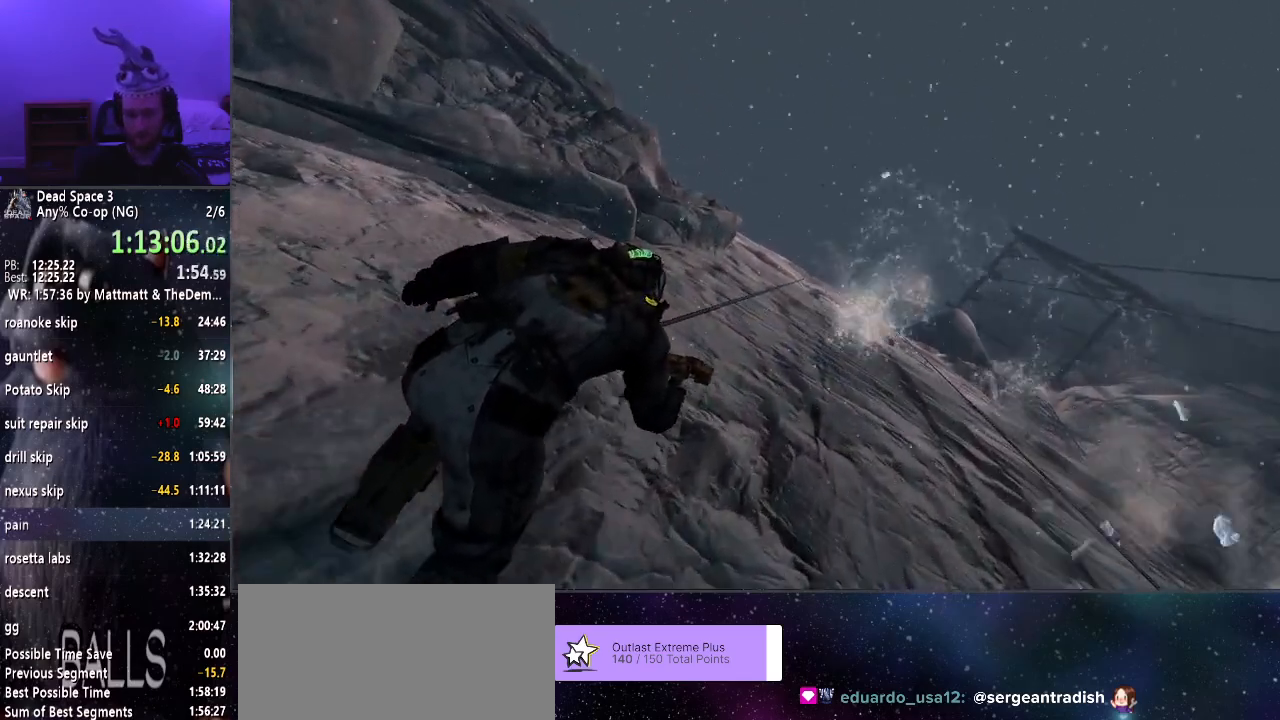
{"keys": ["w"], "mouse": [], "events": [[33, "w", "up"], [83, "w", "down"], [133, "a", "down"], [183, "a", "up"], [283, "a", "down"], [366, "a", "up"], [416, "a", "down"], [466, "a", "up"]]}
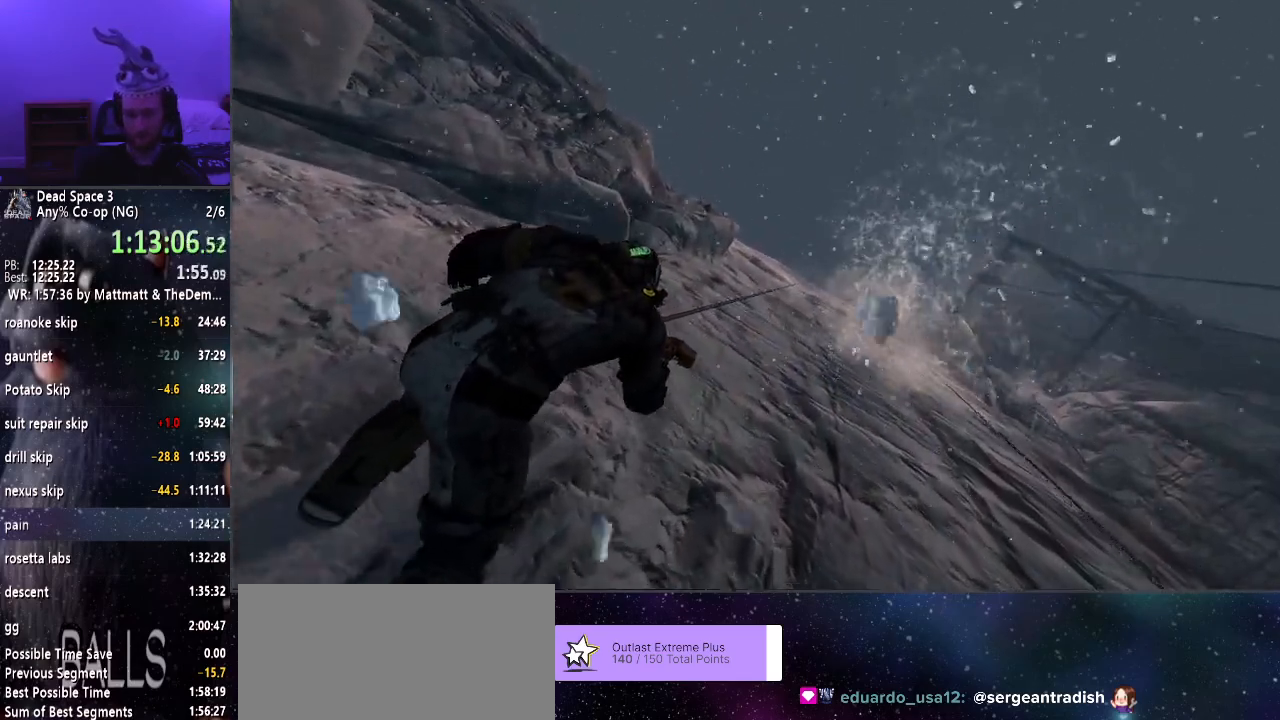
{"keys": ["a", "w"], "mouse": [], "events": [[50, "a", "down"], [150, "a", "up"], [200, "a", "down"], [283, "a", "up"], [333, "a", "down"], [433, "a", "up"], [483, "a", "down"]]}
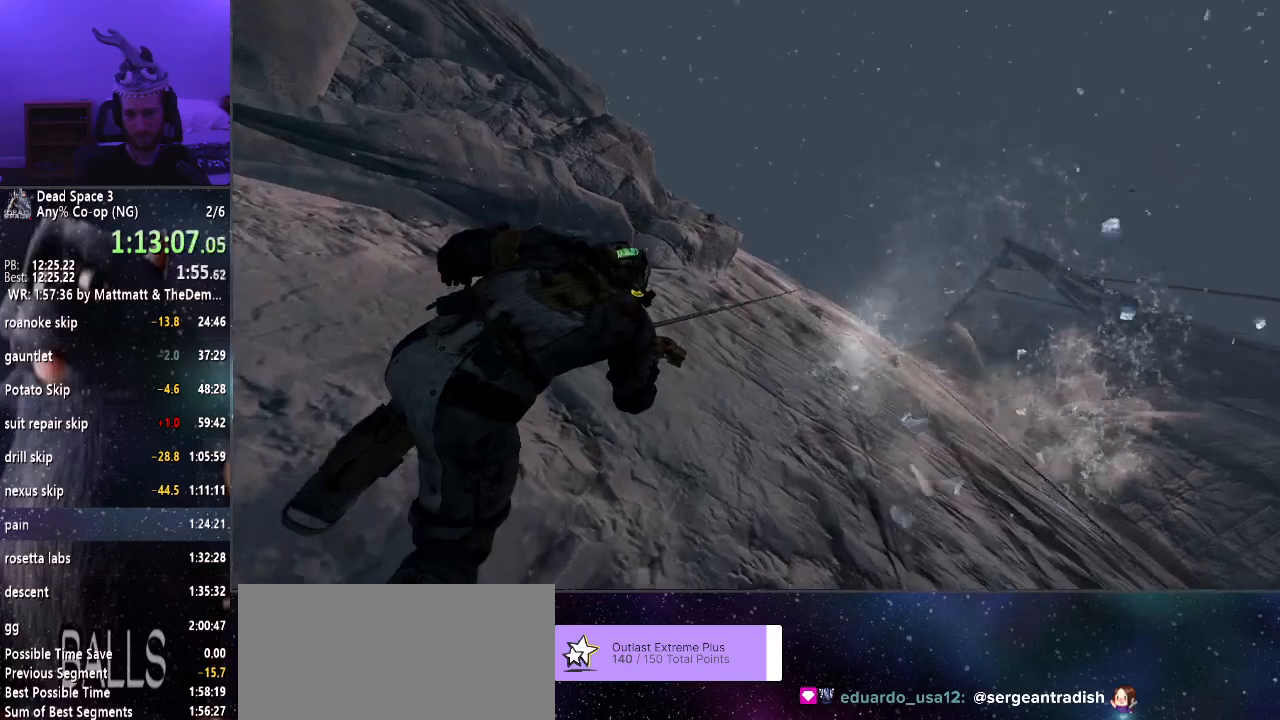
{"keys": ["w"], "mouse": [], "events": [[83, "a", "up"], [316, "w", "up"], [350, "w", "down"], [450, "w", "up"], [500, "w", "down"]]}
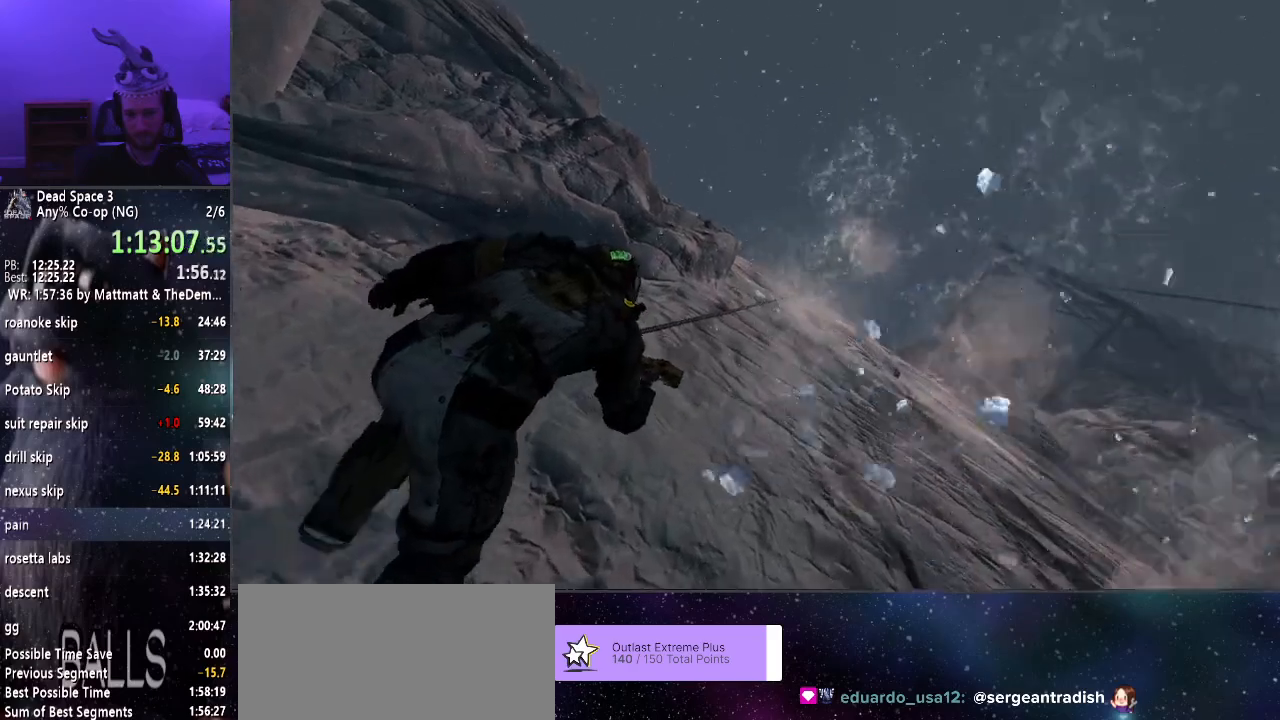
{"keys": [], "mouse": [], "events": [[83, "w", "up"], [133, "w", "down"], [183, "a", "down"], [233, "a", "up"], [233, "w", "up"], [283, "w", "down"], [366, "w", "up"], [416, "w", "down"], [500, "w", "up"]]}
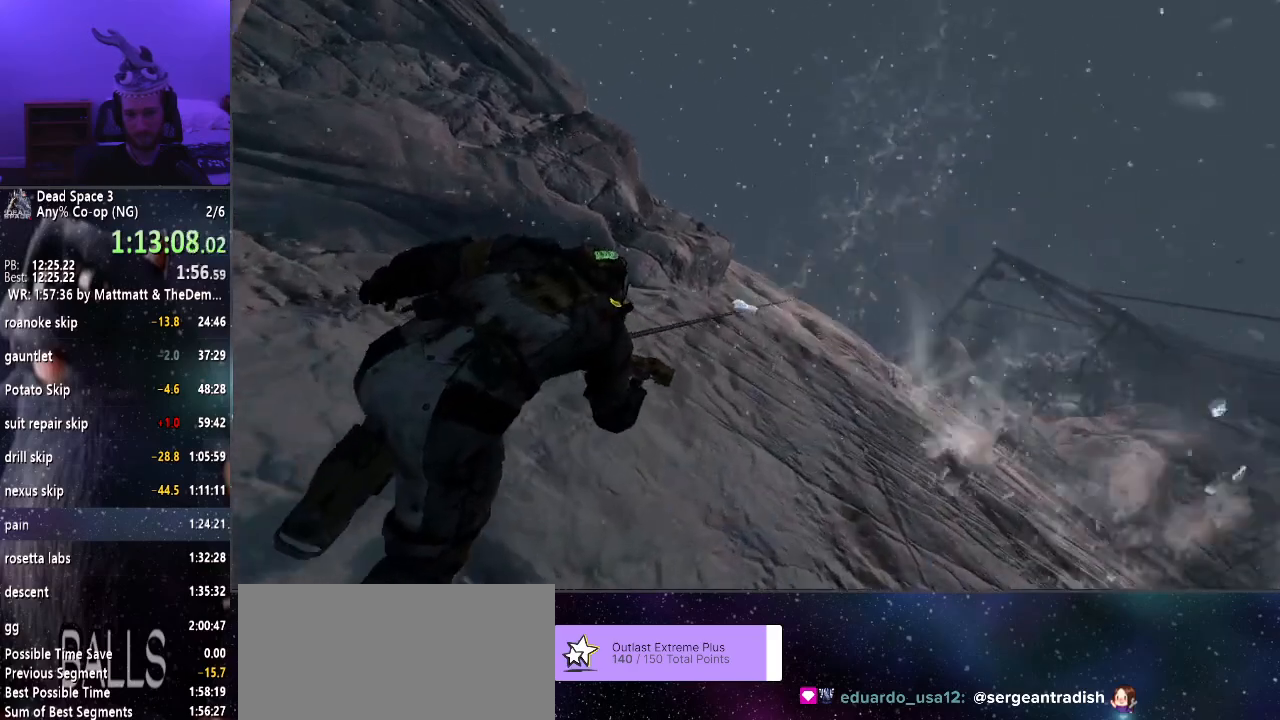
{"keys": [], "mouse": [], "events": [[100, "w", "down"], [333, "w", "up"], [383, "w", "down"], [483, "w", "up"]]}
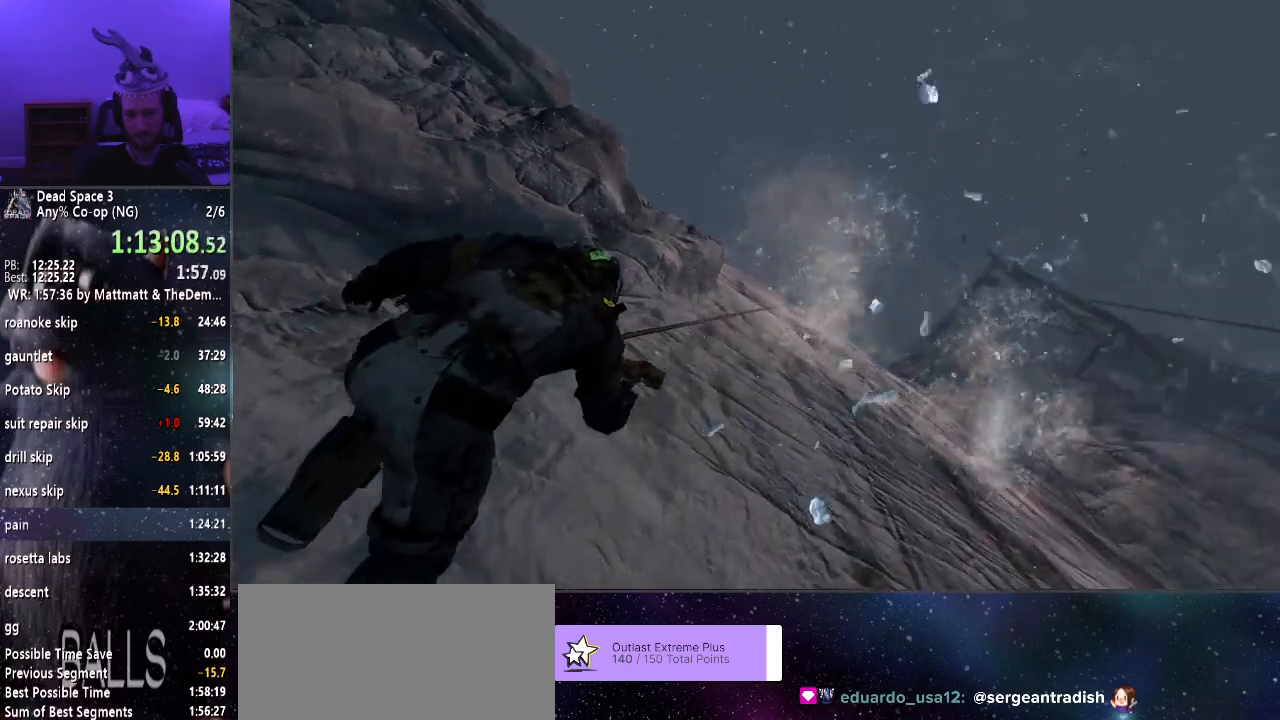
{"keys": ["w"], "mouse": [], "events": [[16, "w", "down"], [116, "w", "up"], [166, "w", "down"], [250, "w", "up"], [300, "w", "down"], [400, "w", "up"], [500, "w", "down"]]}
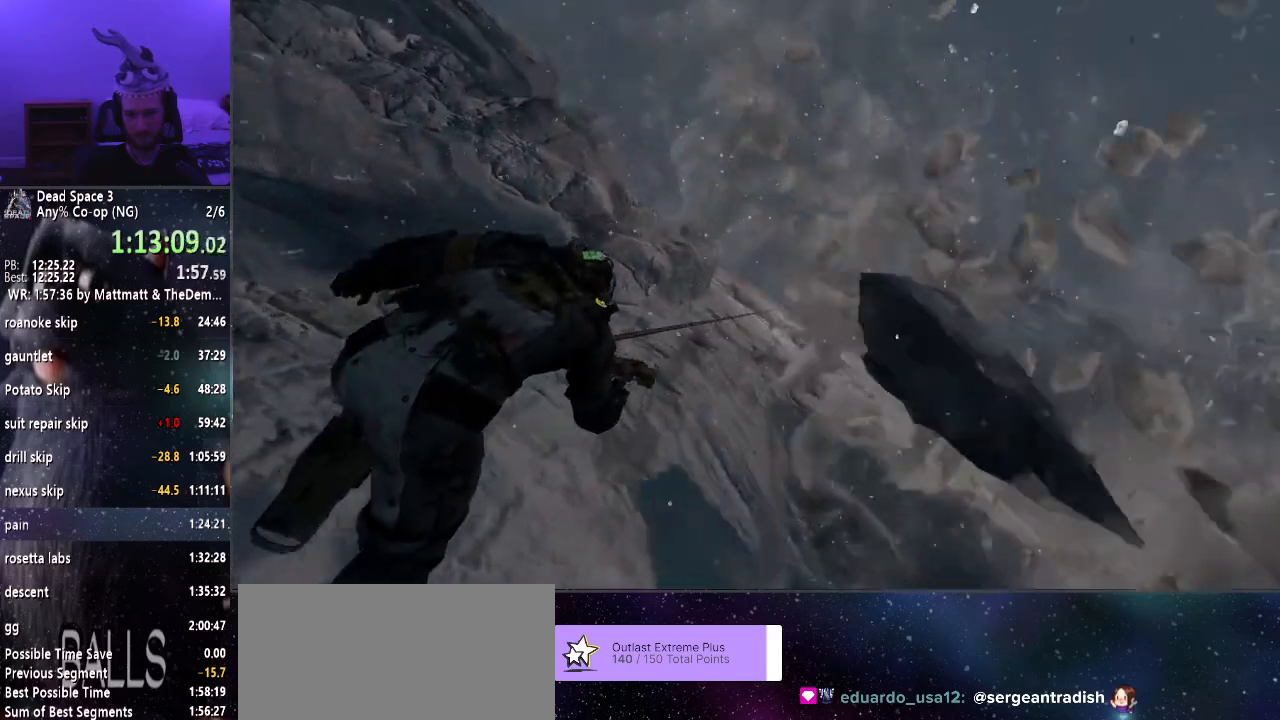
{"keys": ["w"], "mouse": [], "events": [[83, "w", "up"], [133, "w", "down"], [233, "w", "up"], [283, "w", "down"], [366, "w", "up"], [416, "w", "down"]]}
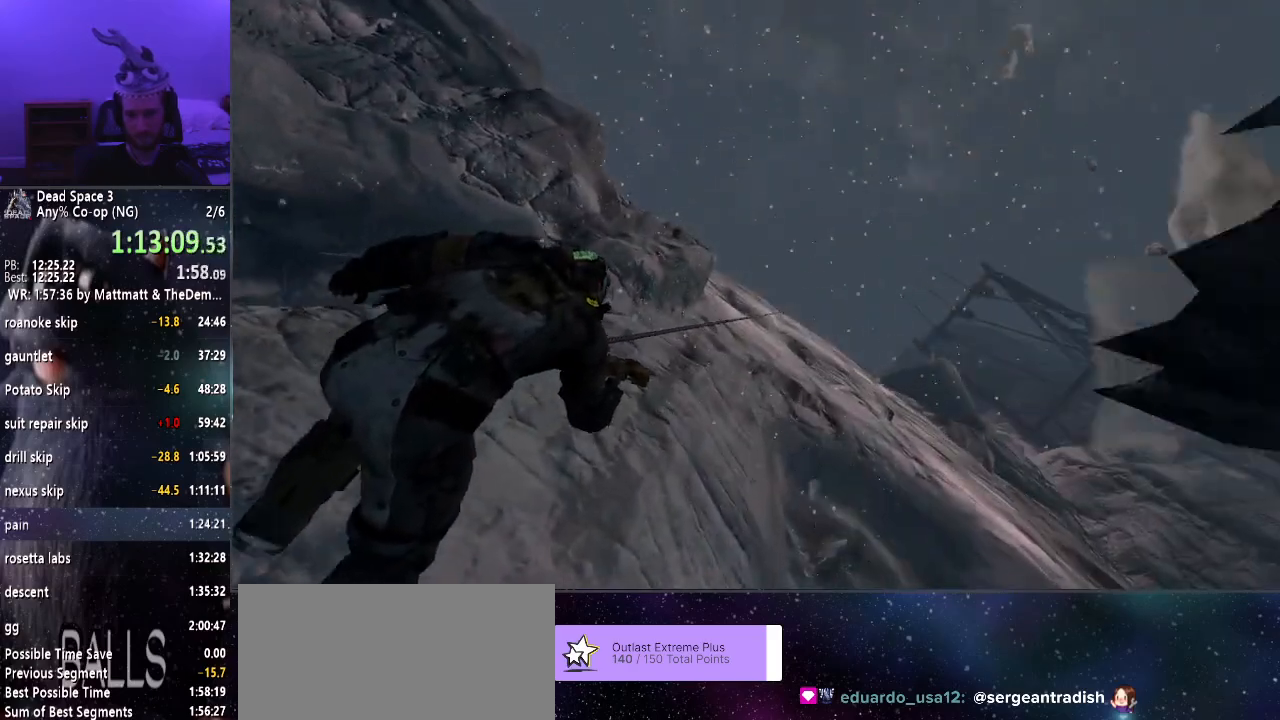
{"keys": [], "mouse": [], "events": [[16, "w", "up"], [66, "w", "down"], [150, "w", "up"], [250, "d", "down"], [250, "w", "down"], [300, "w", "up"], [383, "w", "down"], [433, "d", "up"], [466, "w", "up"]]}
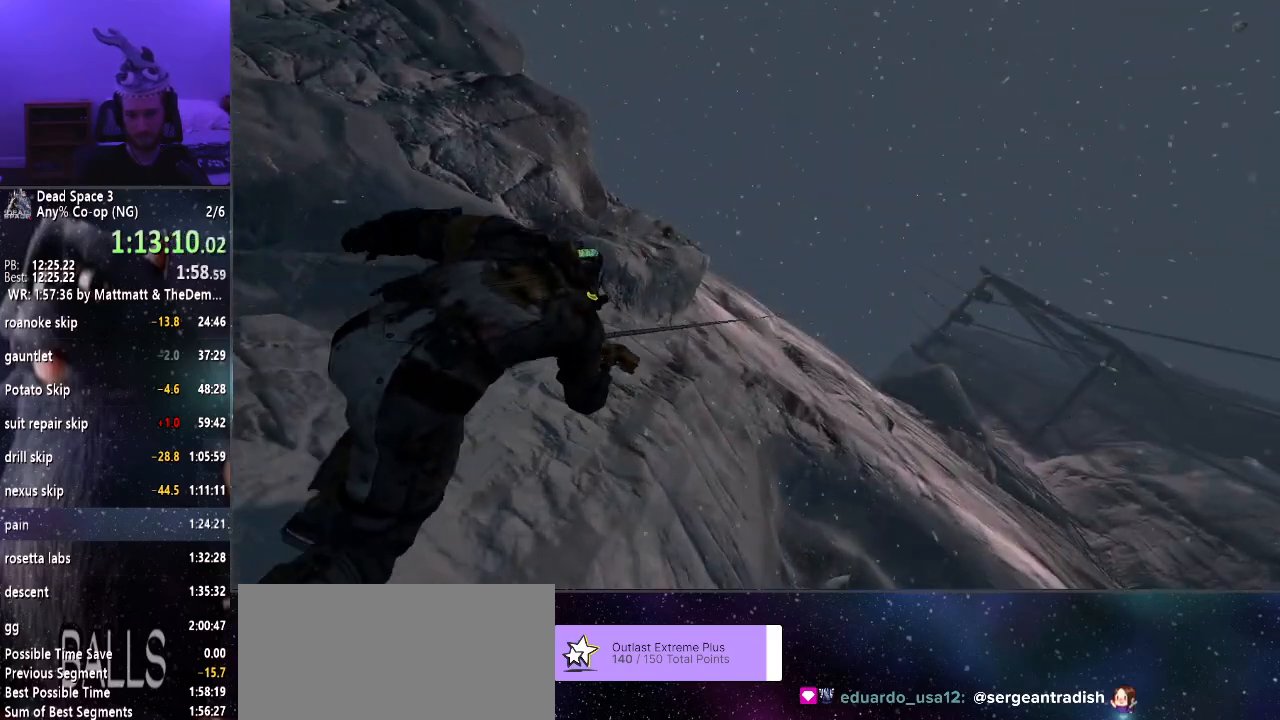
{"keys": ["d", "w"], "mouse": [], "events": [[16, "w", "down"], [116, "w", "up"], [216, "w", "down"], [250, "w", "up"], [350, "w", "down"], [450, "w", "up"], [500, "d", "down"], [500, "w", "down"]]}
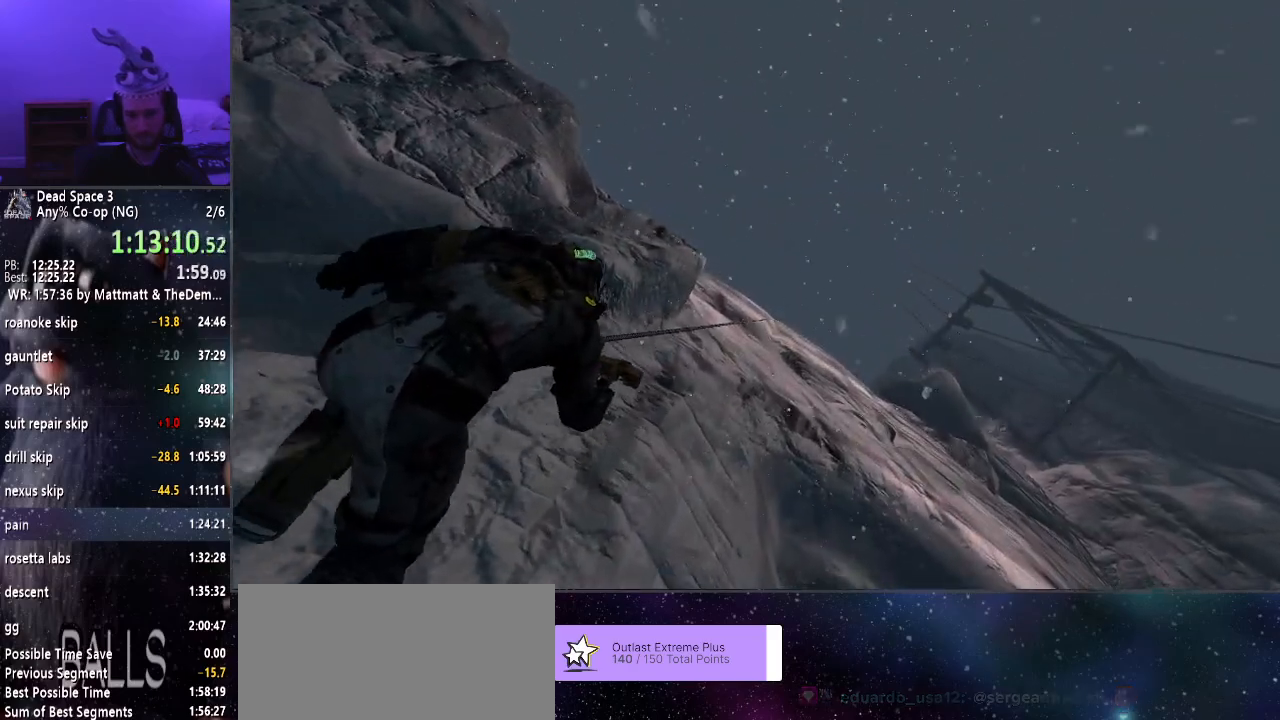
{"keys": ["w"], "mouse": [], "events": [[33, "w", "up"], [133, "w", "down"], [183, "d", "up"], [233, "w", "up"], [283, "w", "down"], [366, "w", "up"], [466, "w", "down"]]}
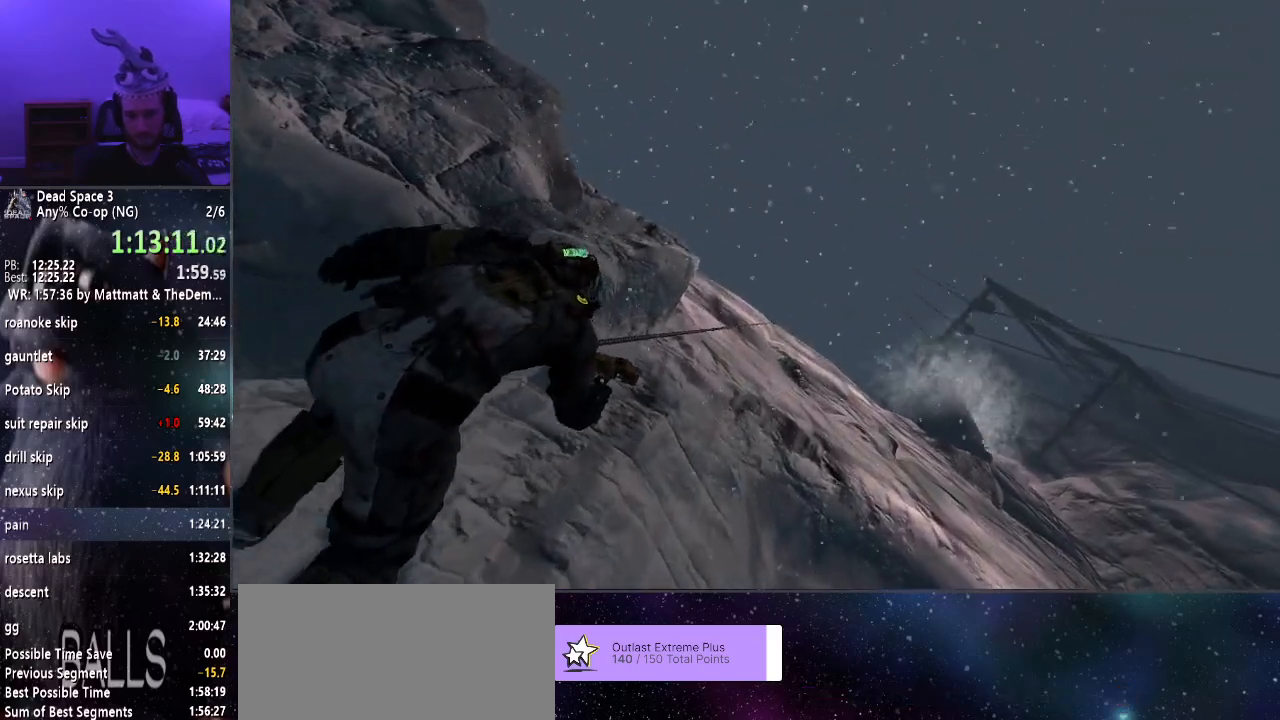
{"keys": [], "mouse": [], "events": [[16, "w", "up"], [100, "w", "down"], [200, "w", "up"], [250, "w", "down"], [333, "w", "up"], [383, "w", "down"], [483, "w", "up"]]}
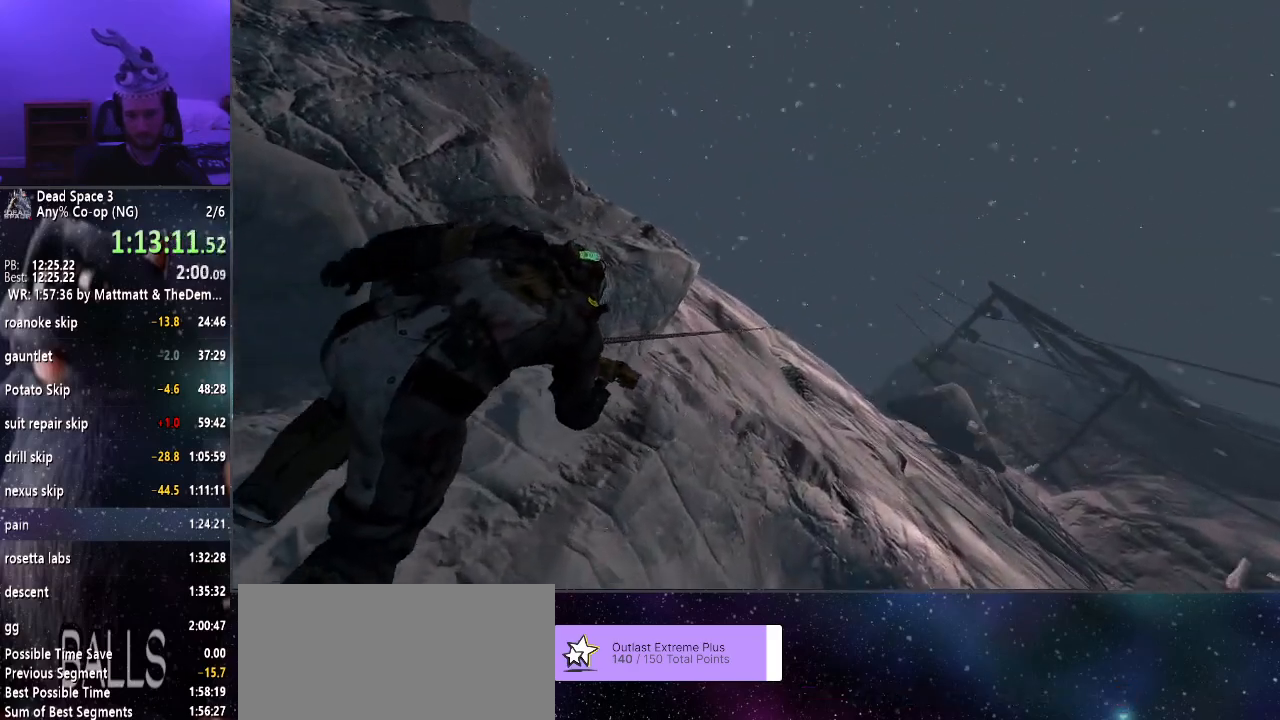
{"keys": ["w"], "mouse": [], "events": [[16, "w", "down"], [116, "w", "up"], [166, "w", "down"], [216, "d", "down"], [266, "w", "up"], [300, "w", "down"], [400, "w", "up"], [450, "d", "up"], [483, "w", "down"]]}
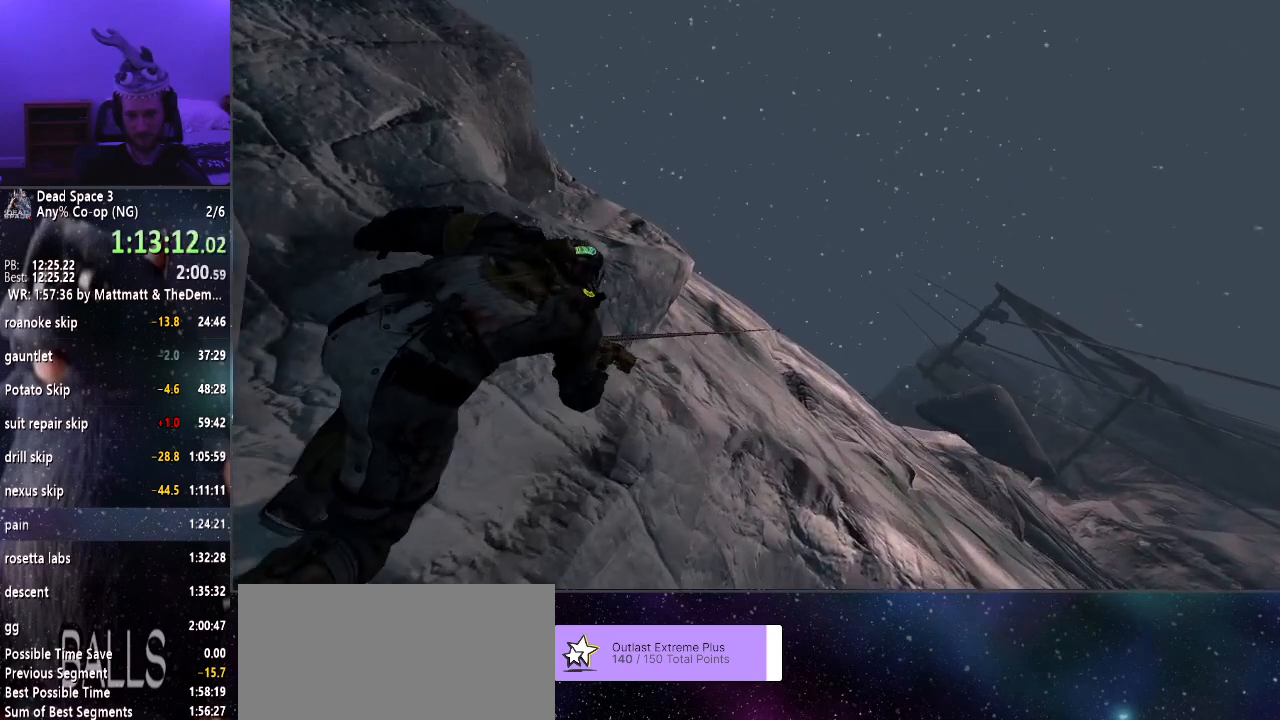
{"keys": ["w"], "mouse": [], "events": [[33, "w", "up"], [133, "w", "down"], [183, "d", "down"], [233, "w", "up"], [266, "w", "down"], [366, "w", "up"], [416, "w", "down"], [466, "d", "up"]]}
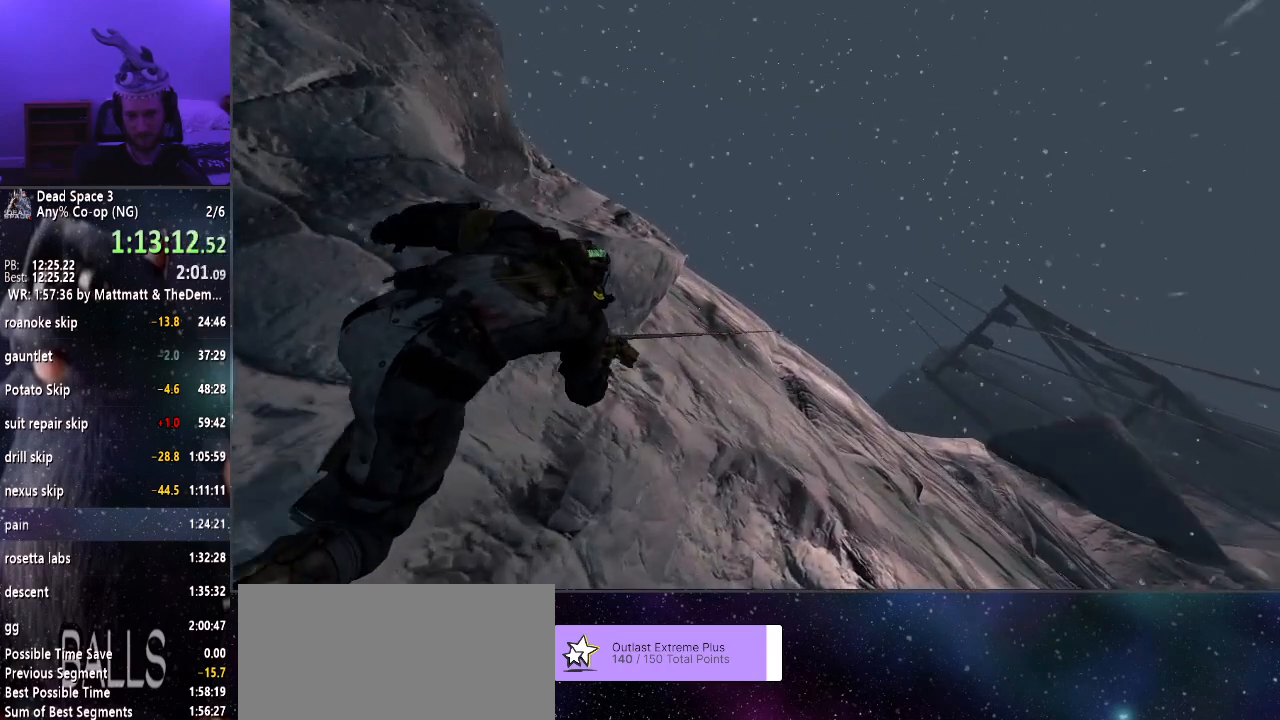
{"keys": [], "mouse": [], "events": [[16, "w", "up"], [50, "w", "down"], [150, "w", "up"], [200, "d", "down"], [250, "w", "down"], [333, "d", "up"], [333, "w", "up"], [383, "w", "down"], [483, "w", "up"]]}
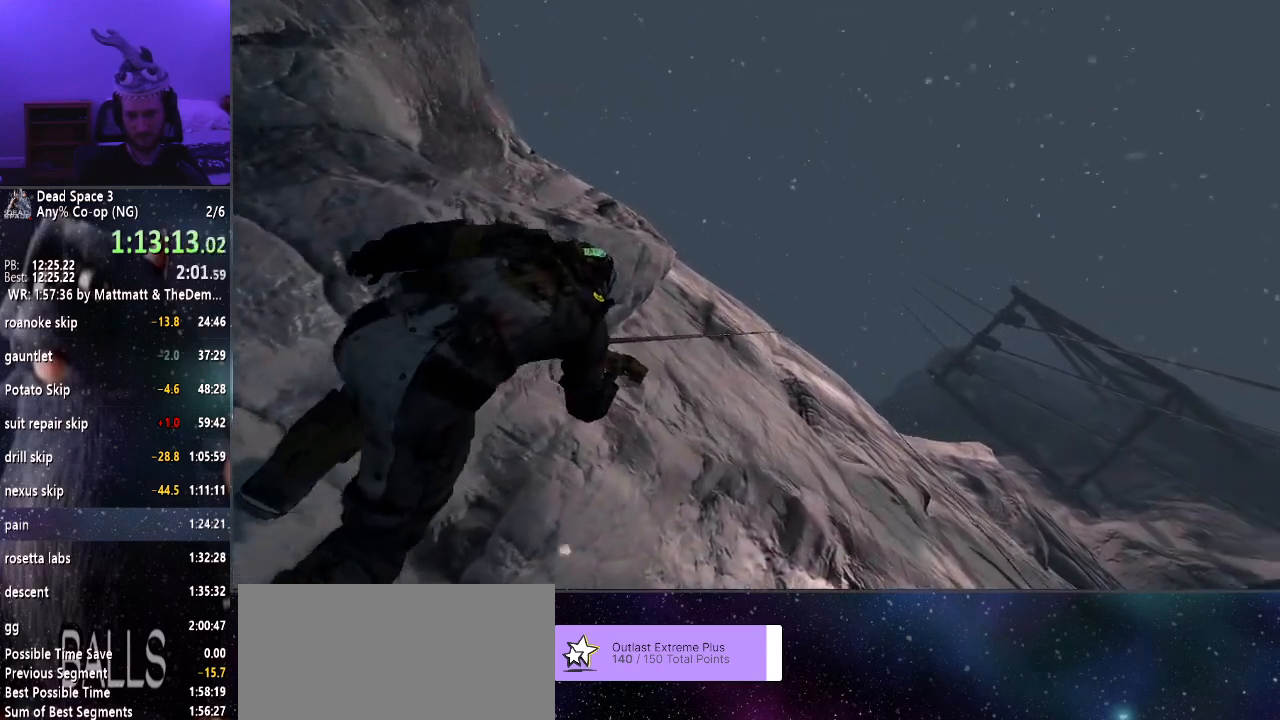
{"keys": [], "mouse": [], "events": [[66, "w", "down"], [166, "w", "up"], [216, "w", "down"], [300, "w", "up"], [350, "d", "down"], [350, "w", "down"], [450, "w", "up"], [483, "d", "up"]]}
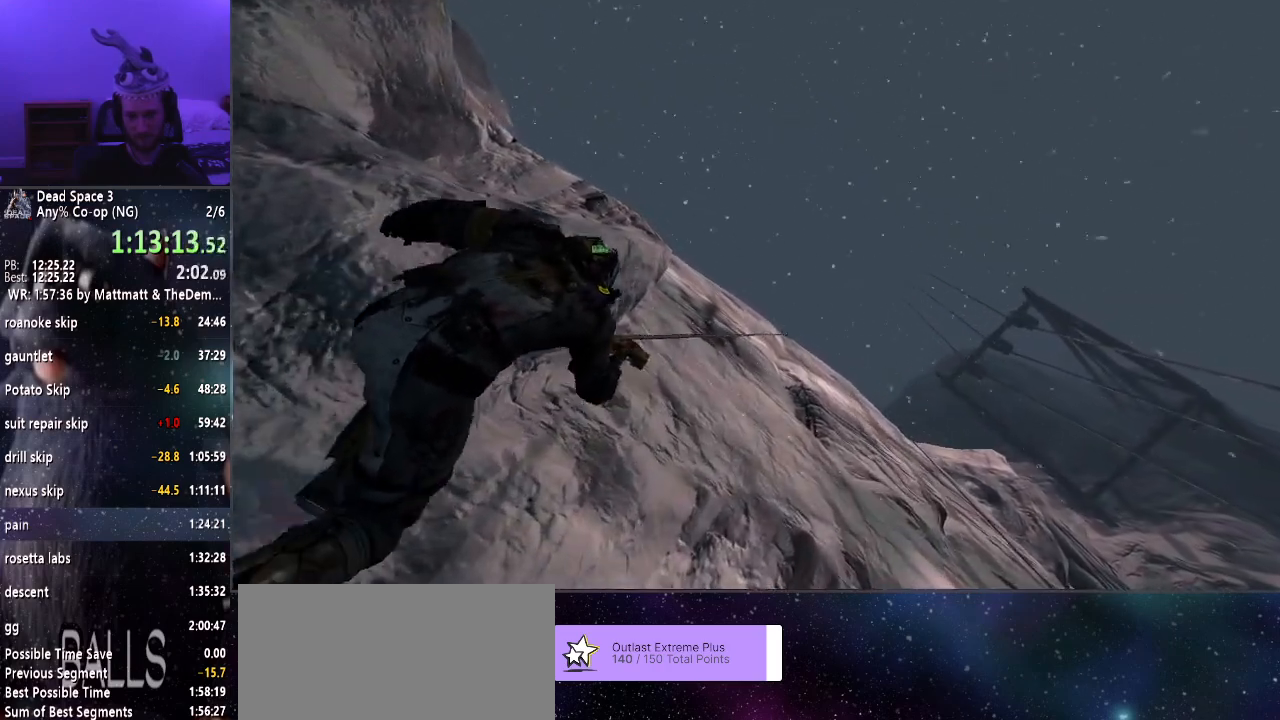
{"keys": ["w"], "mouse": [], "events": [[33, "w", "down"], [133, "w", "up"], [183, "w", "down"], [266, "w", "up"], [383, "w", "down"], [466, "w", "up"], [500, "w", "down"]]}
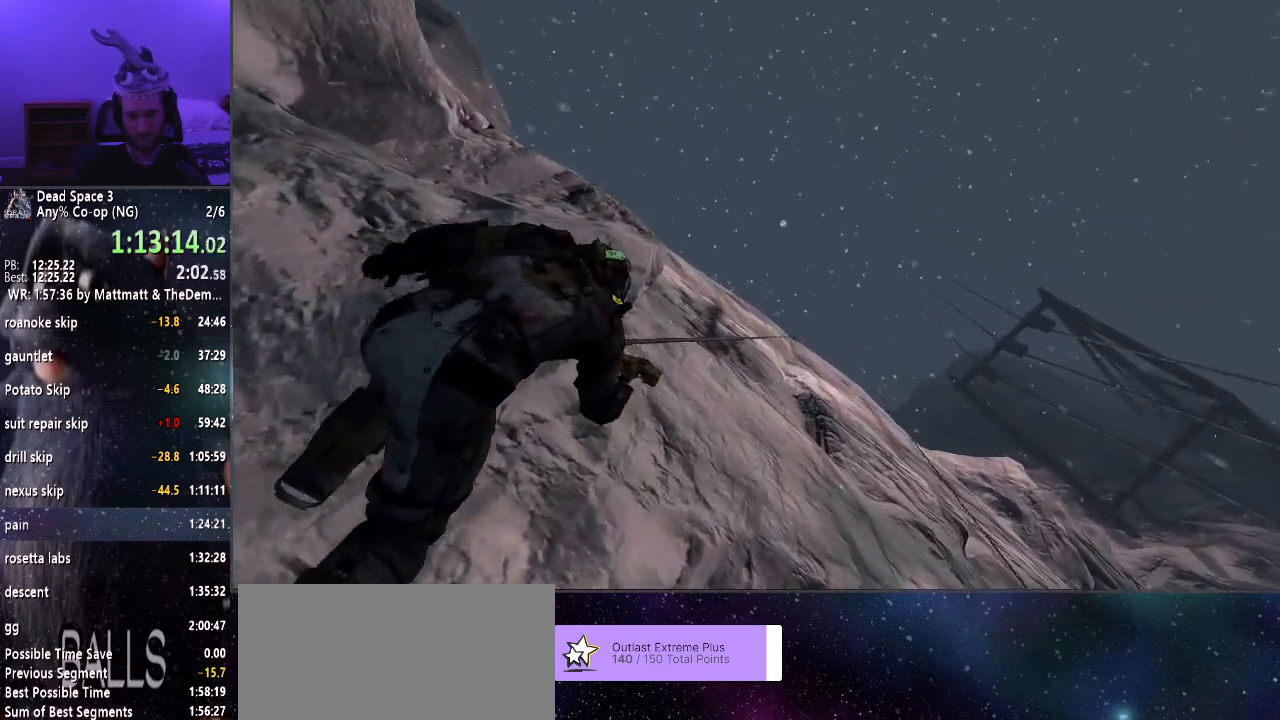
{"keys": ["w"], "mouse": [], "events": [[100, "d", "down"], [100, "w", "up"], [150, "w", "down"], [250, "w", "up"], [350, "w", "down"], [383, "d", "up"], [433, "w", "up"], [466, "w", "down"]]}
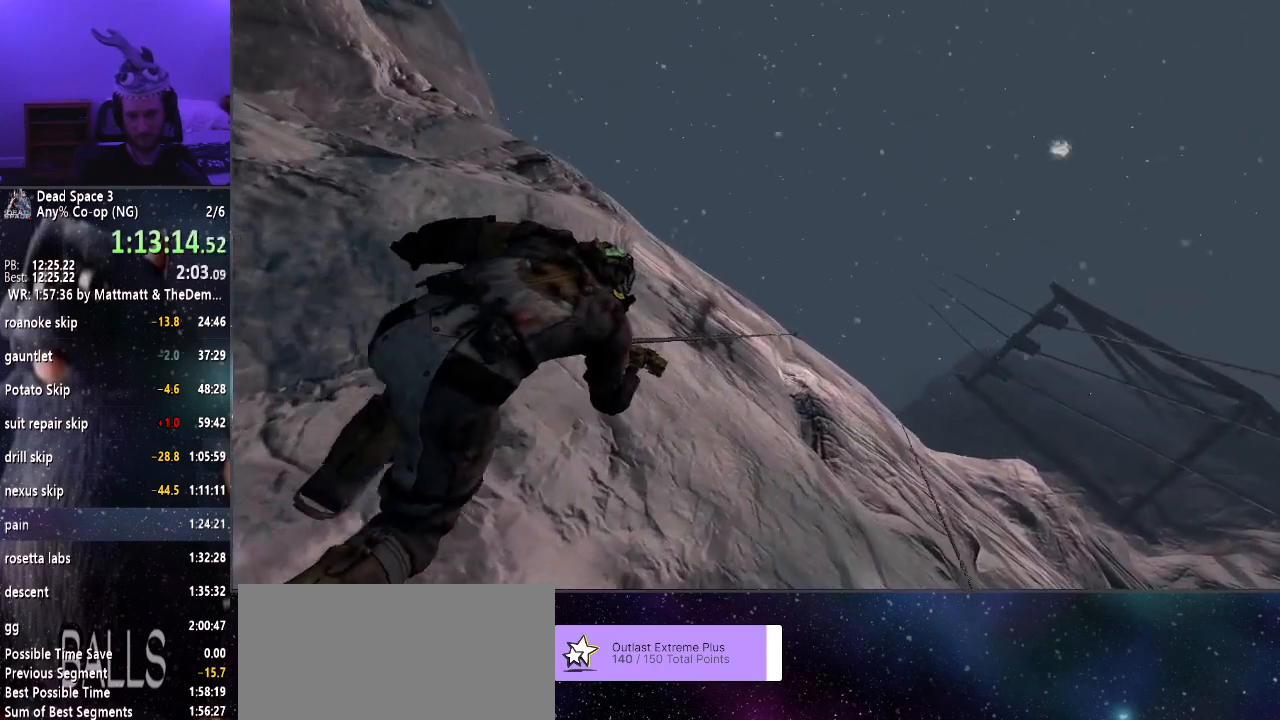
{"keys": ["d"], "mouse": [], "events": [[66, "w", "up"], [133, "w", "down"], [233, "d", "down"], [233, "w", "up"], [266, "w", "down"], [366, "w", "up"], [416, "w", "down"], [500, "w", "up"]]}
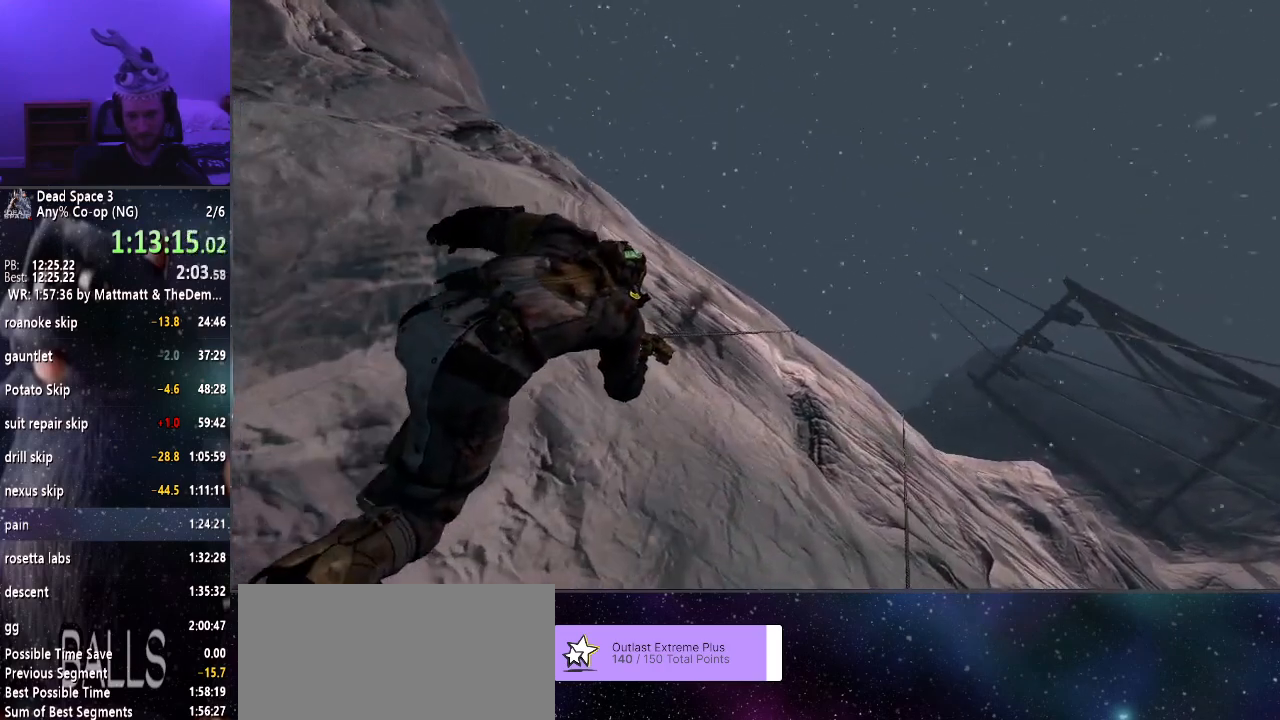
{"keys": ["d"], "mouse": [], "events": [[100, "w", "down"], [200, "w", "up"], [233, "w", "down"], [333, "w", "up"], [383, "w", "down"], [483, "w", "up"]]}
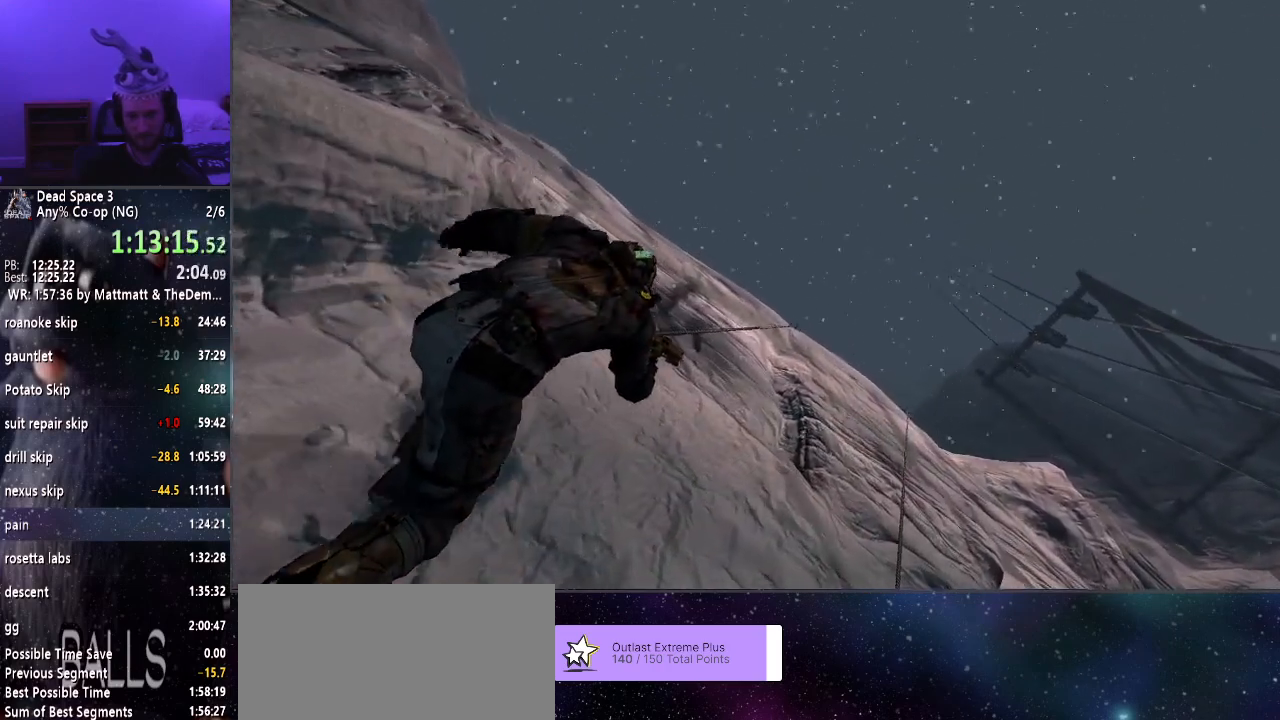
{"keys": ["d", "w"], "mouse": [], "events": [[16, "w", "down"], [116, "w", "up"], [166, "w", "down"], [266, "w", "up"], [300, "w", "down"]]}
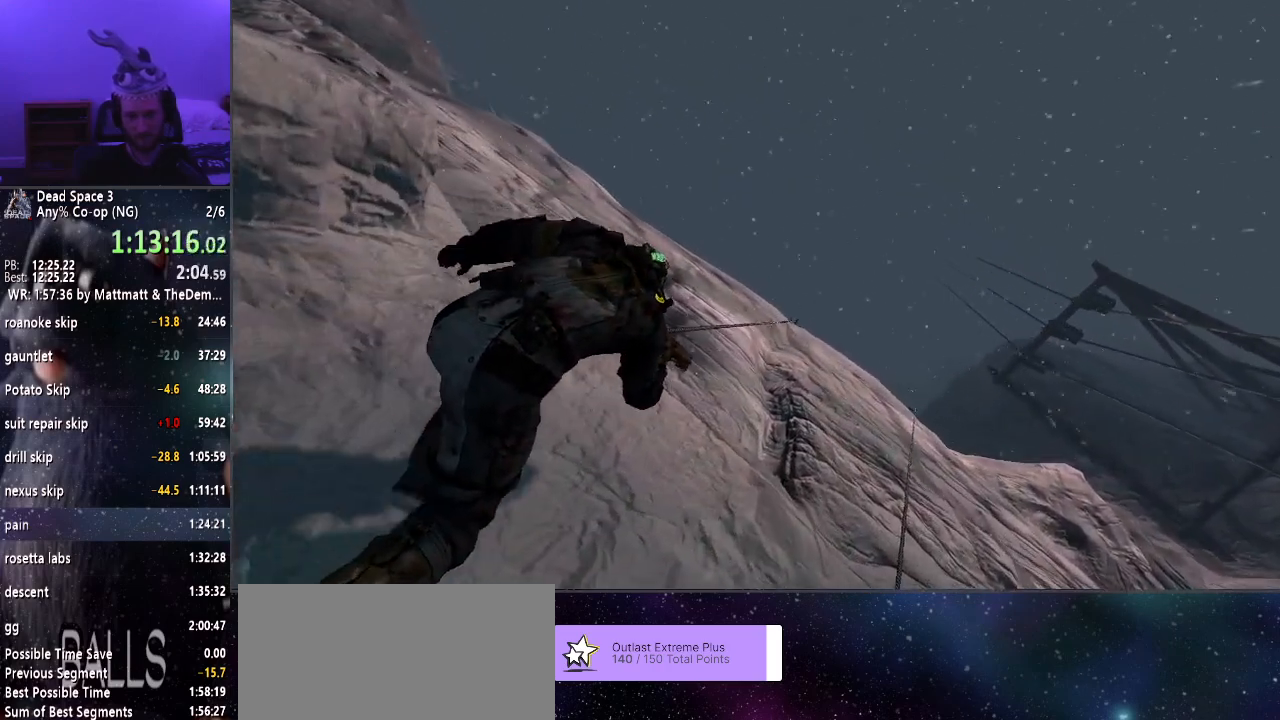
{"keys": ["d", "w"], "mouse": [], "events": [[316, "w", "up"], [366, "w", "down"], [416, "w", "up"], [500, "w", "down"]]}
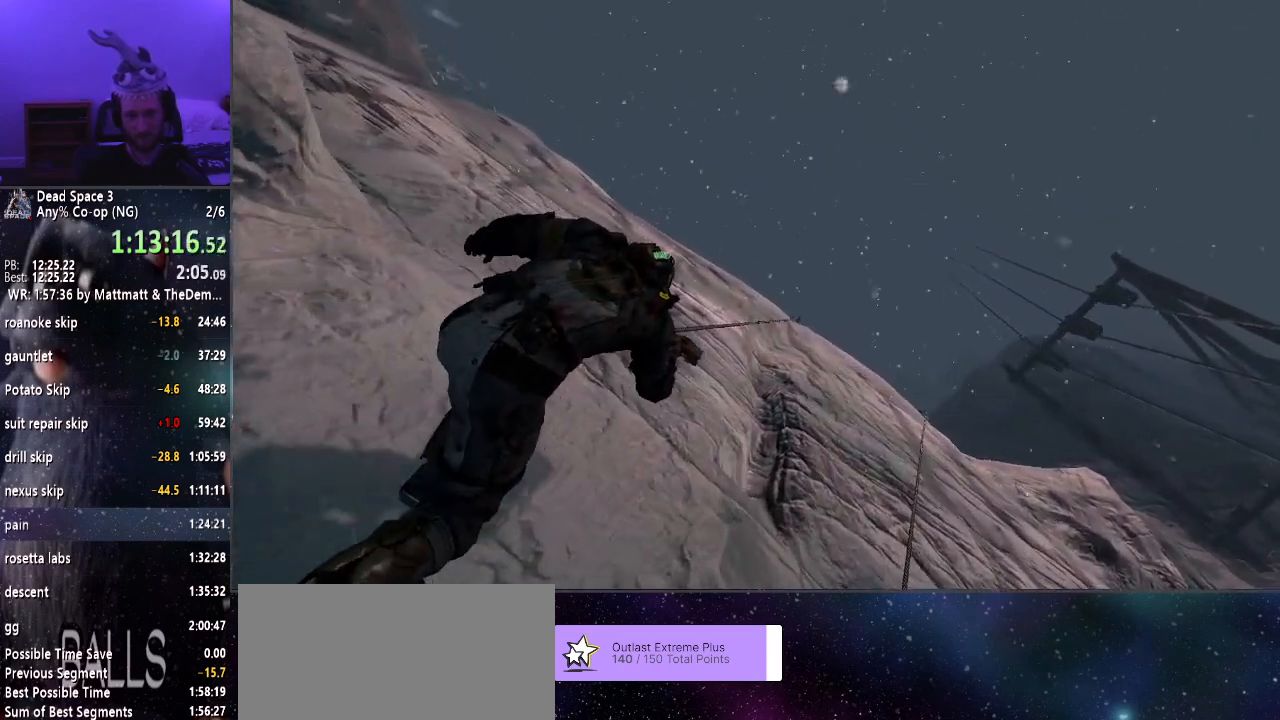
{"keys": ["d"], "mouse": [], "events": [[50, "w", "up"], [150, "w", "down"], [200, "w", "up"], [250, "w", "down"], [333, "w", "up"], [383, "w", "down"], [433, "w", "up"]]}
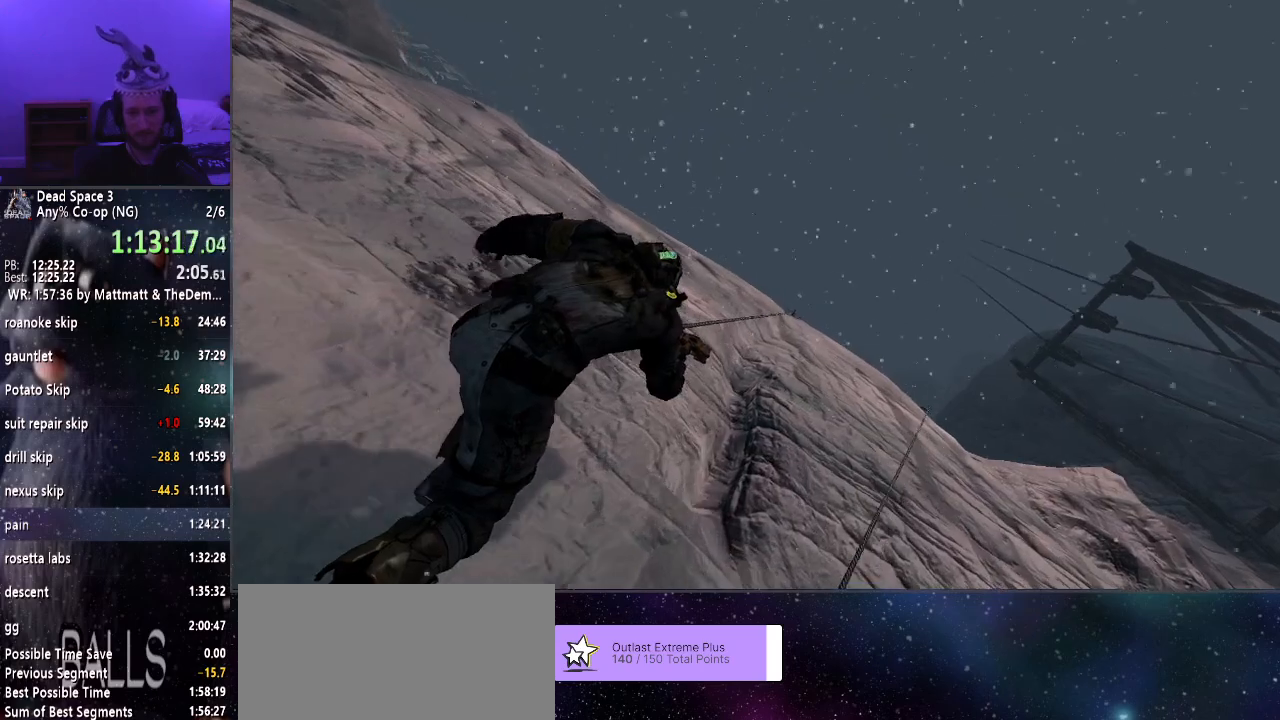
{"keys": ["d"], "mouse": [], "events": [[33, "w", "down"], [66, "w", "up"], [166, "e", "down"], [166, "w", "down"], [216, "e", "up"], [216, "w", "up"], [266, "w", "down"], [350, "w", "up"], [400, "w", "down"], [500, "w", "up"]]}
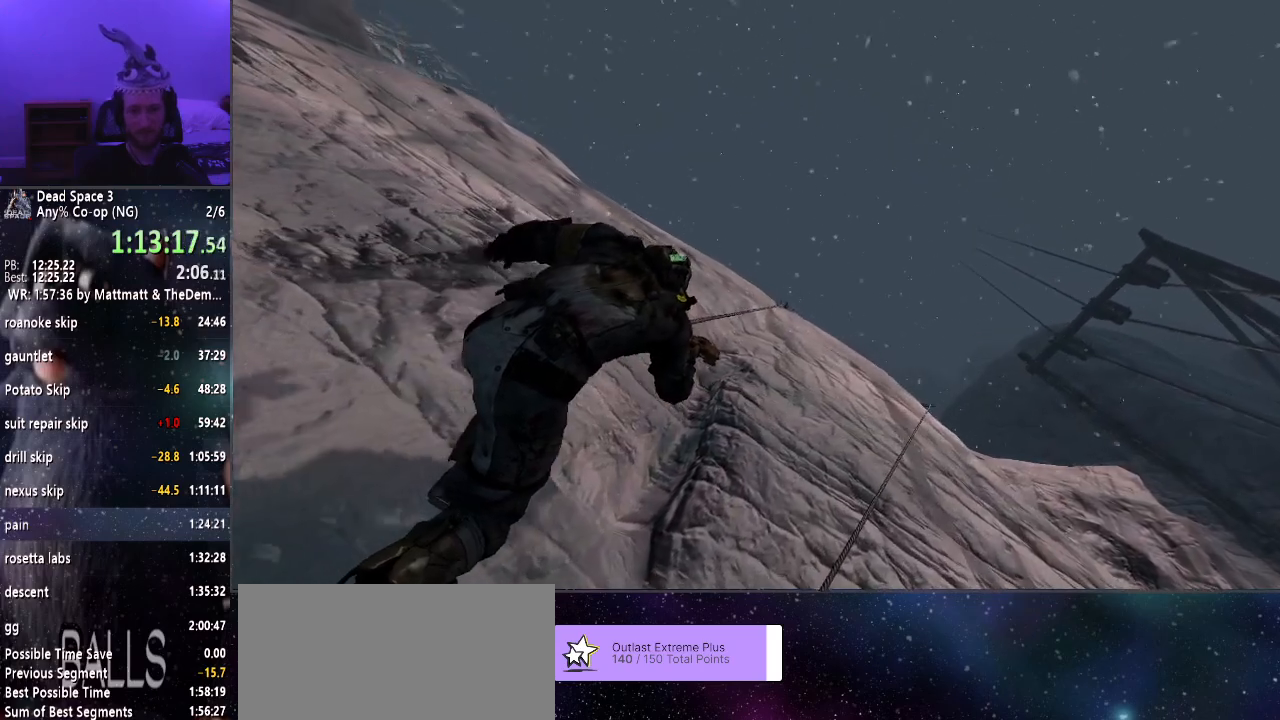
{"keys": ["d", "w"], "mouse": [], "events": [[50, "w", "down"], [133, "w", "up"], [183, "w", "down"], [283, "w", "up"], [333, "w", "down"], [416, "w", "up"], [466, "w", "down"]]}
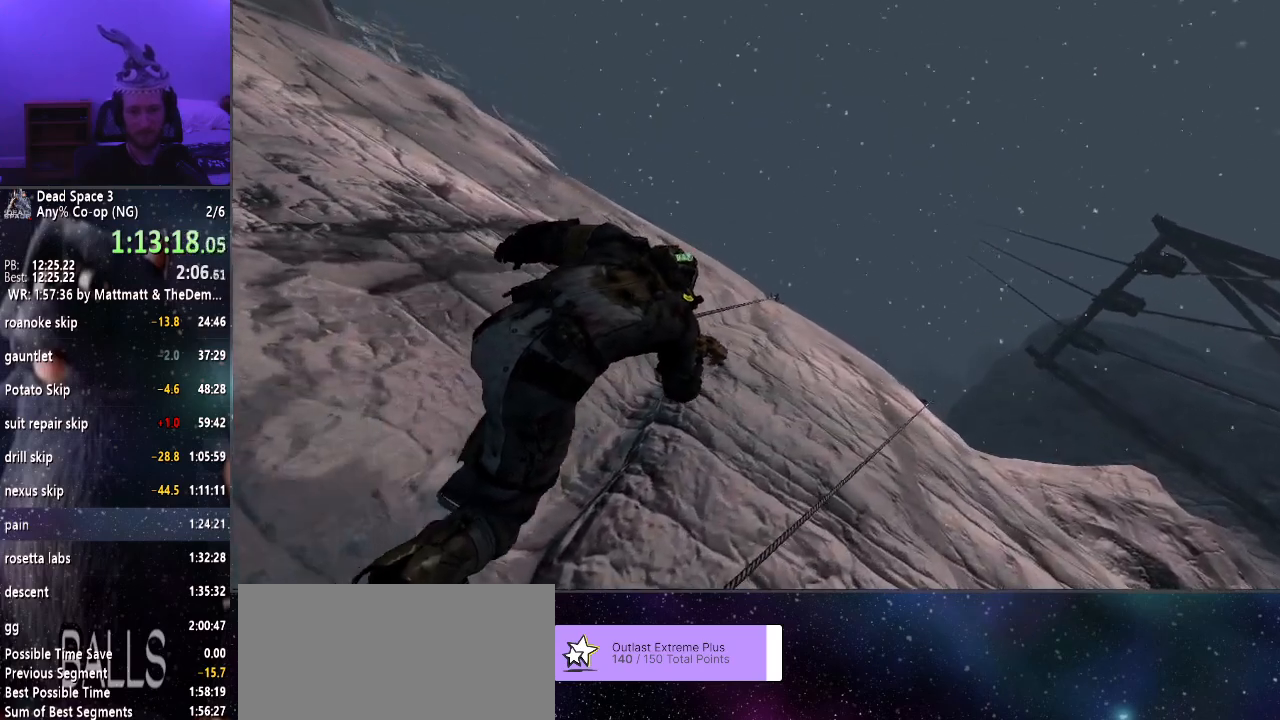
{"keys": ["d"], "mouse": [], "events": [[50, "w", "up"], [150, "w", "down"], [200, "w", "up"], [283, "w", "down"], [350, "w", "up"], [433, "w", "down"], [483, "w", "up"]]}
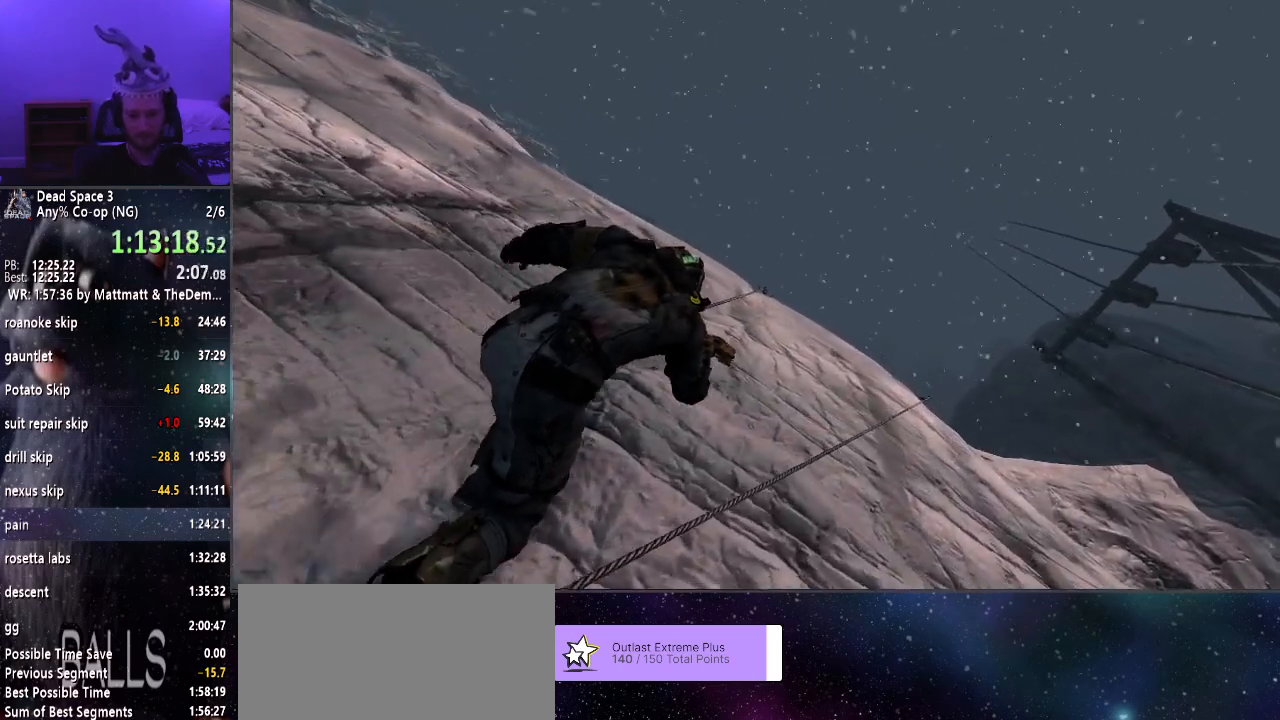
{"keys": ["w"], "mouse": [], "events": [[83, "w", "down"], [133, "d", "up"], [133, "w", "up"], [216, "w", "down"], [266, "w", "up"], [350, "w", "down"], [400, "w", "up"], [500, "w", "down"]]}
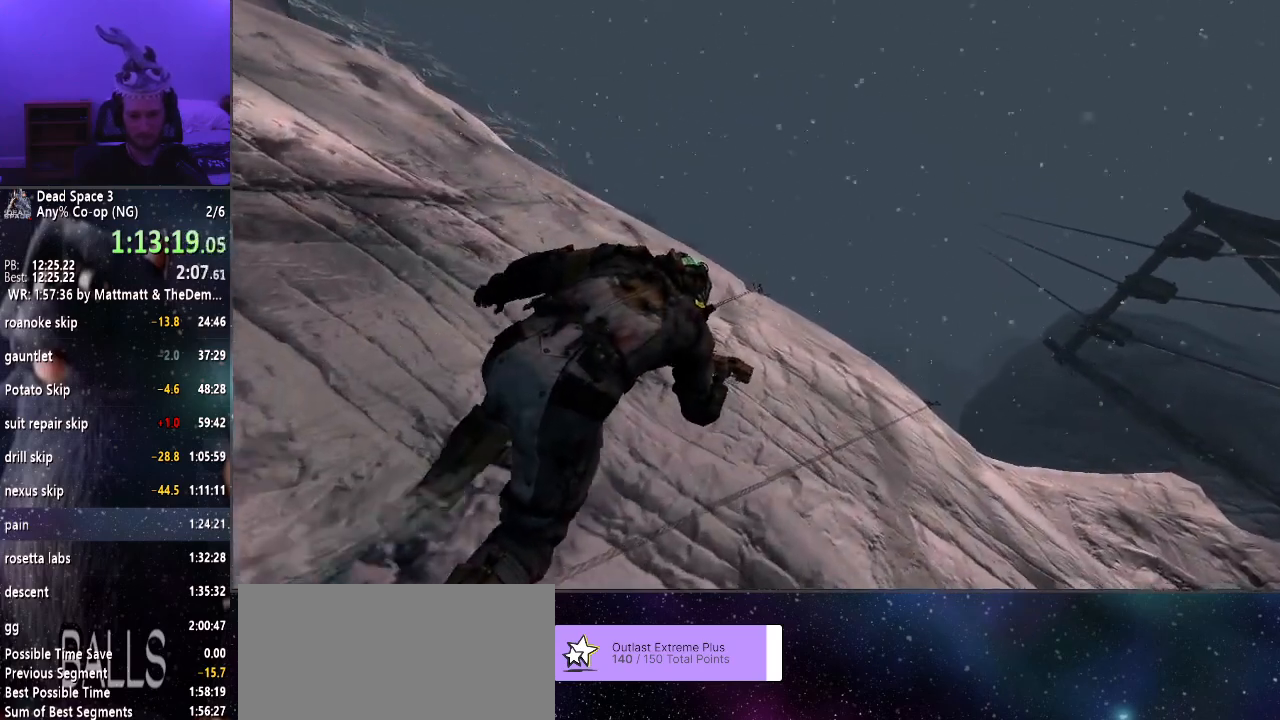
{"keys": ["w"], "mouse": [], "events": [[100, "w", "up"], [133, "w", "down"], [233, "w", "up"], [283, "w", "down"], [366, "w", "up"], [416, "w", "down"]]}
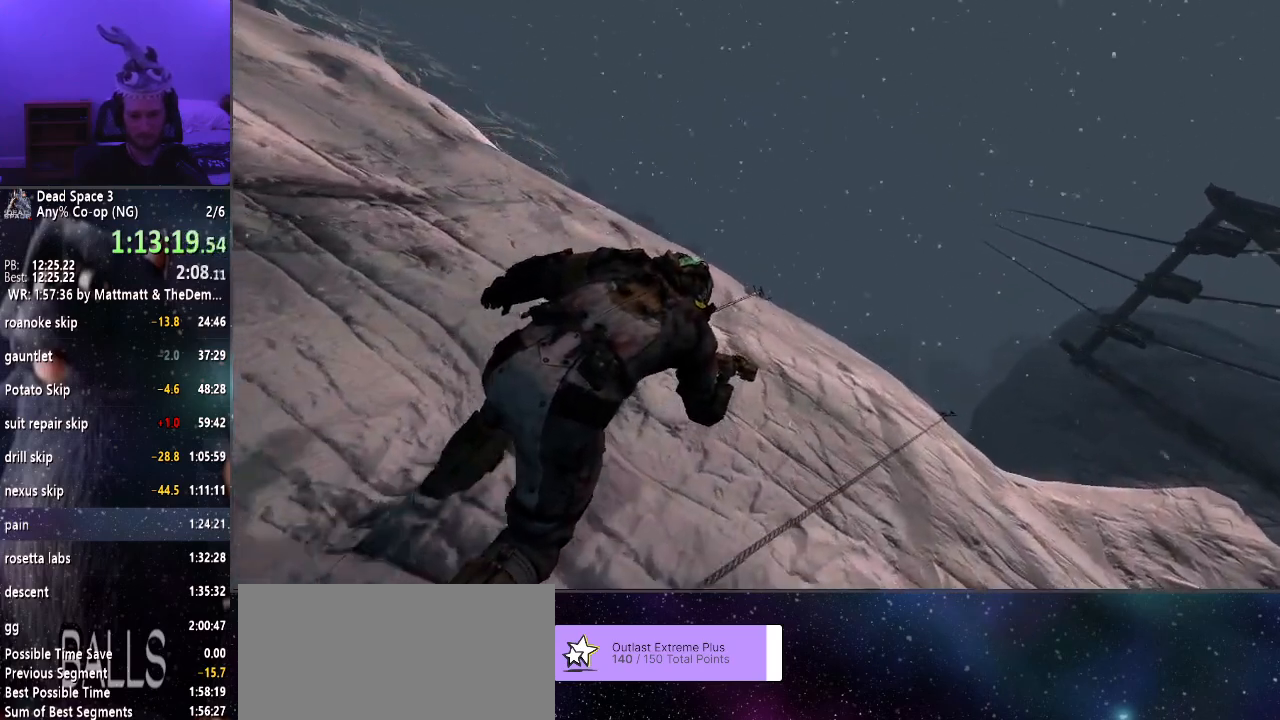
{"keys": [], "mouse": [], "events": [[16, "d", "down"], [16, "w", "up"], [66, "w", "down"], [150, "w", "up"], [200, "w", "down"], [283, "w", "up"], [350, "d", "up"], [383, "w", "down"], [433, "w", "up"]]}